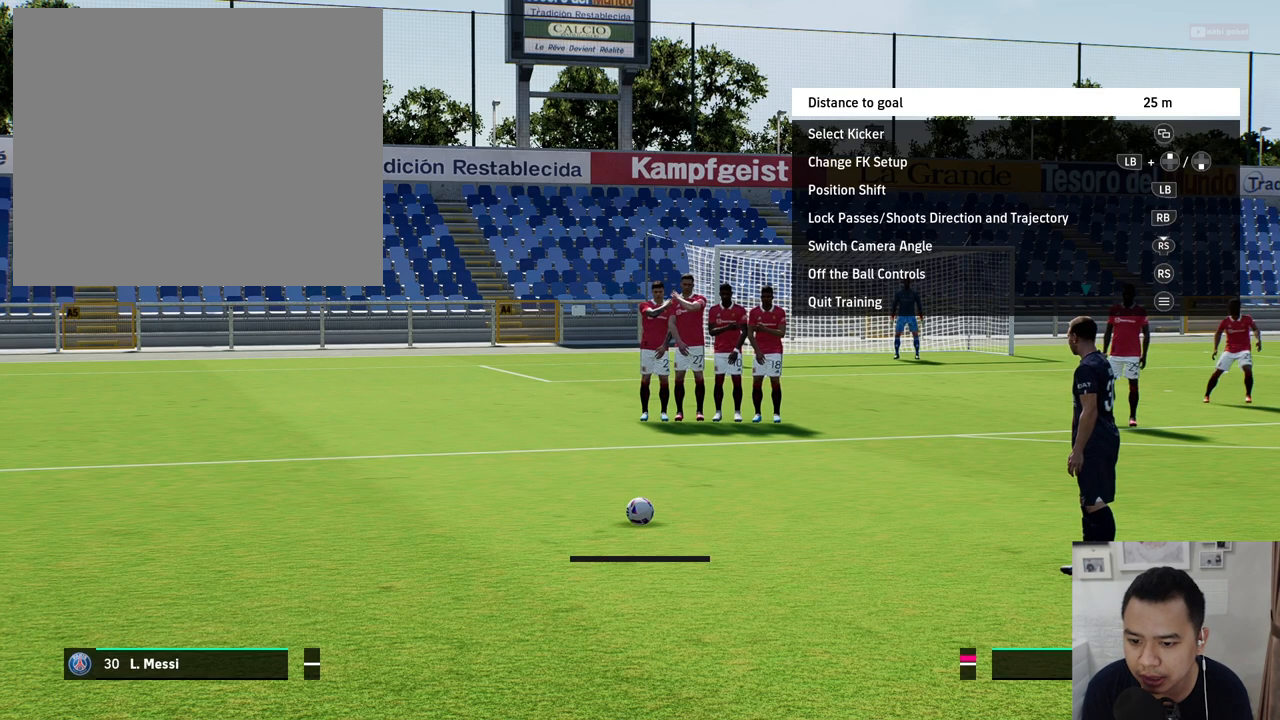
Gameplay with a controller (PlayStation layout); each line is a JSON object with the inputs held at the frame after it. "events" lists button and stick changes between this image and that frame as [ms after this image, input, new state], when the widget could be followed in between. Not read: L3 R3 right_stick.
{"buttons": ["SQUARE"], "left_stick": "center", "events": [[417, "SQUARE", "down"]]}
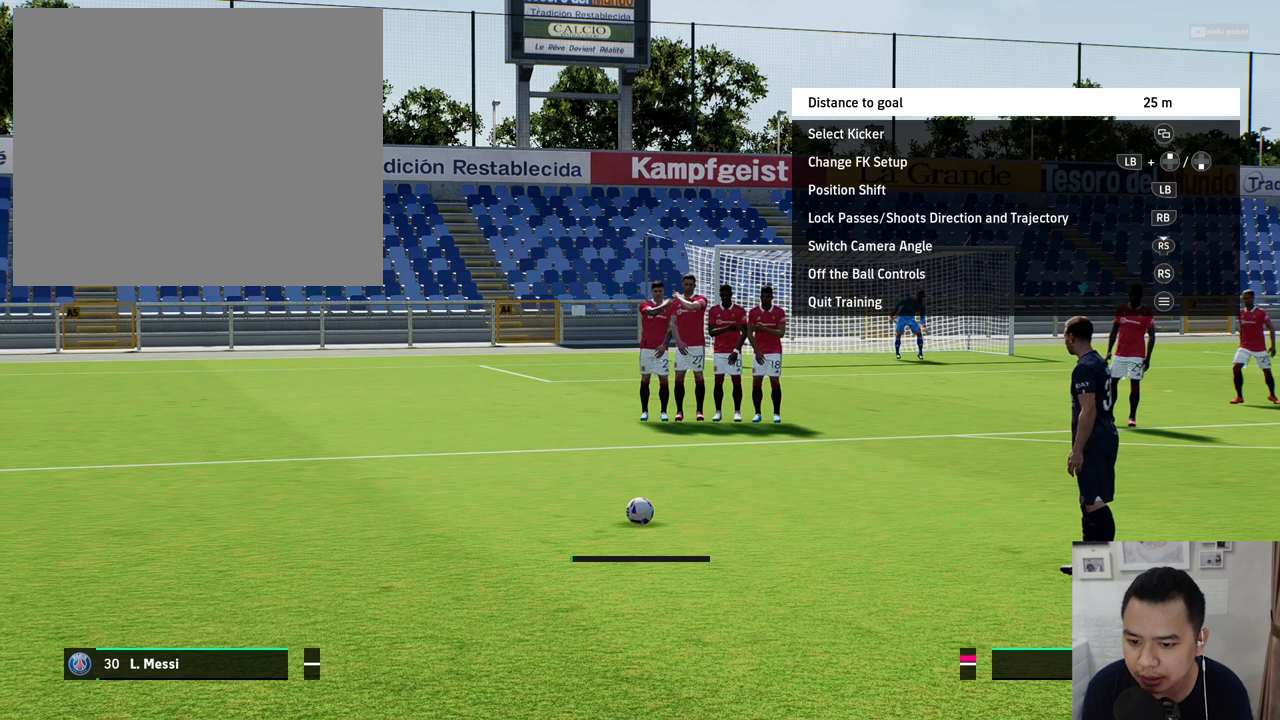
{"buttons": [], "left_stick": "center", "events": [[167, "SQUARE", "up"]]}
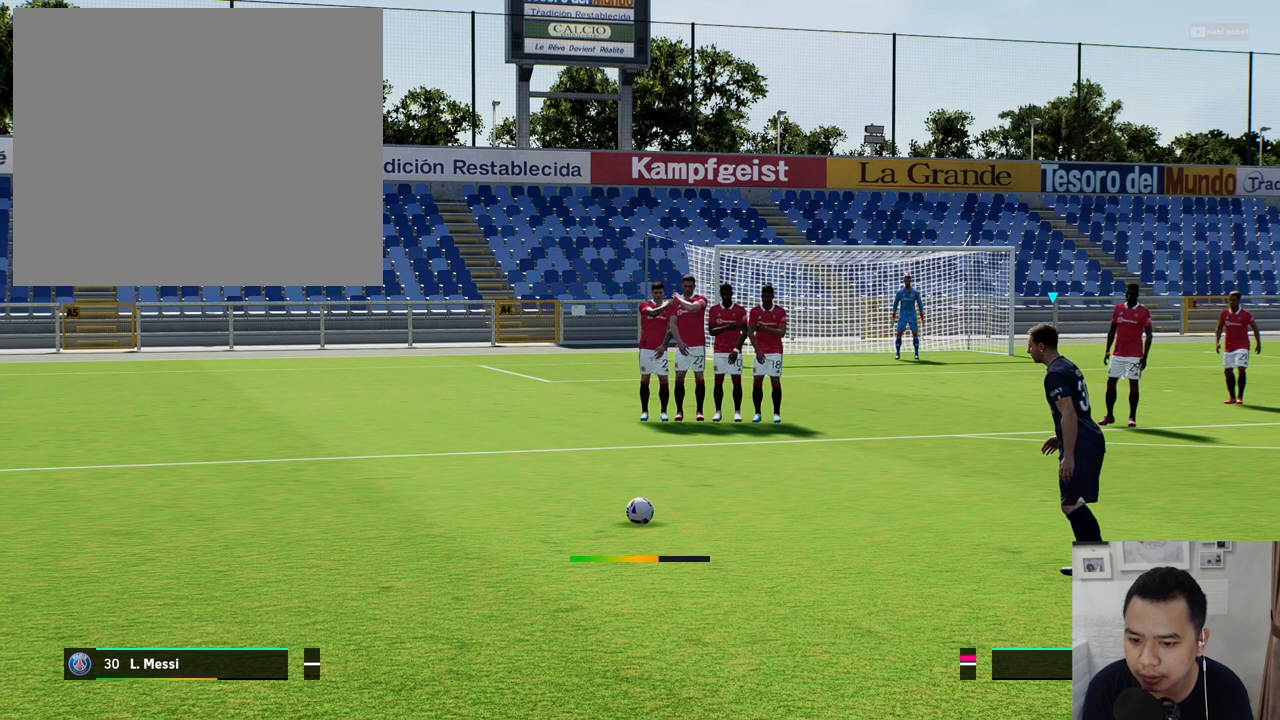
{"buttons": [], "left_stick": "down-right", "events": [[167, "left_stick", "down-right"]]}
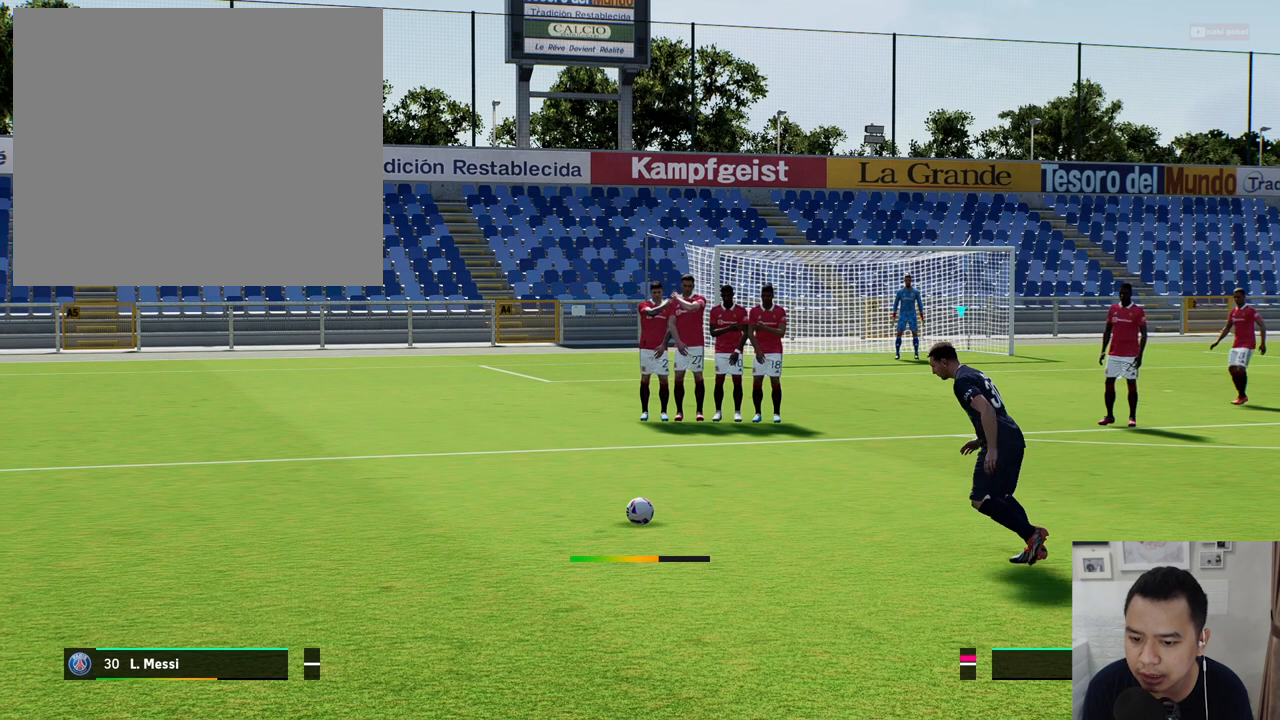
{"buttons": [], "left_stick": "down-right", "events": []}
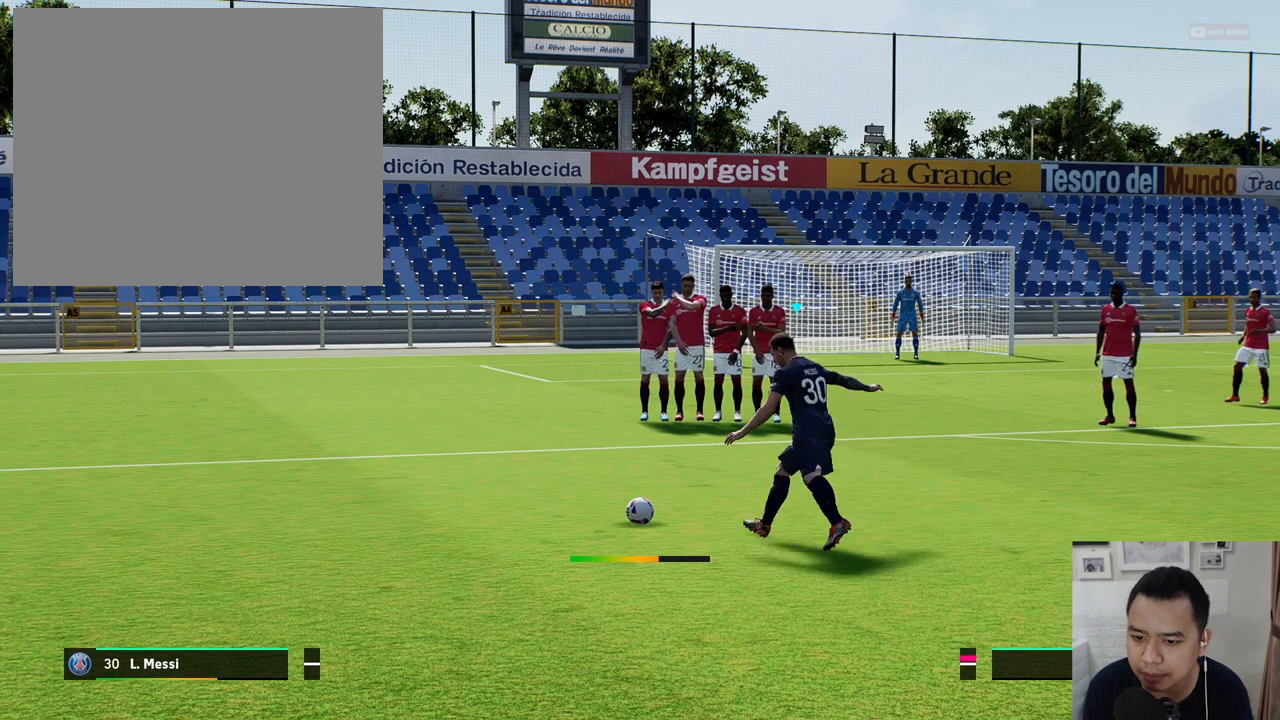
{"buttons": [], "left_stick": "down-right", "events": []}
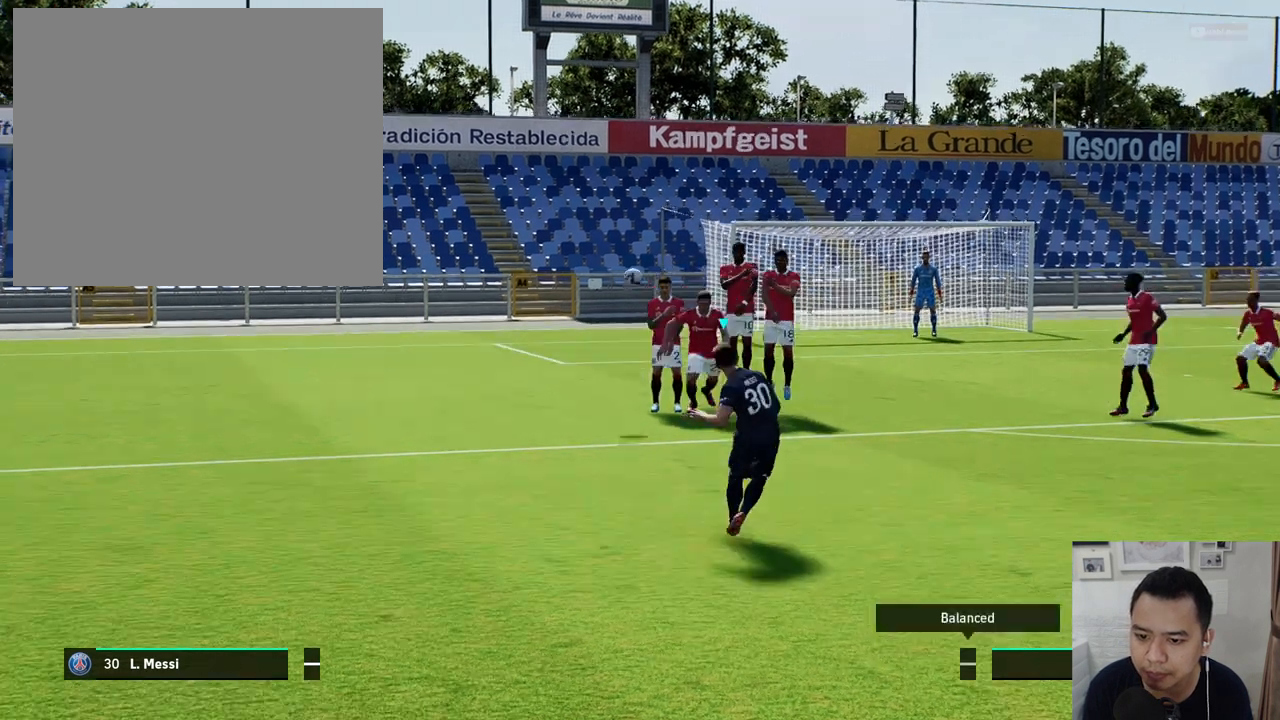
{"buttons": [], "left_stick": "down-right", "events": []}
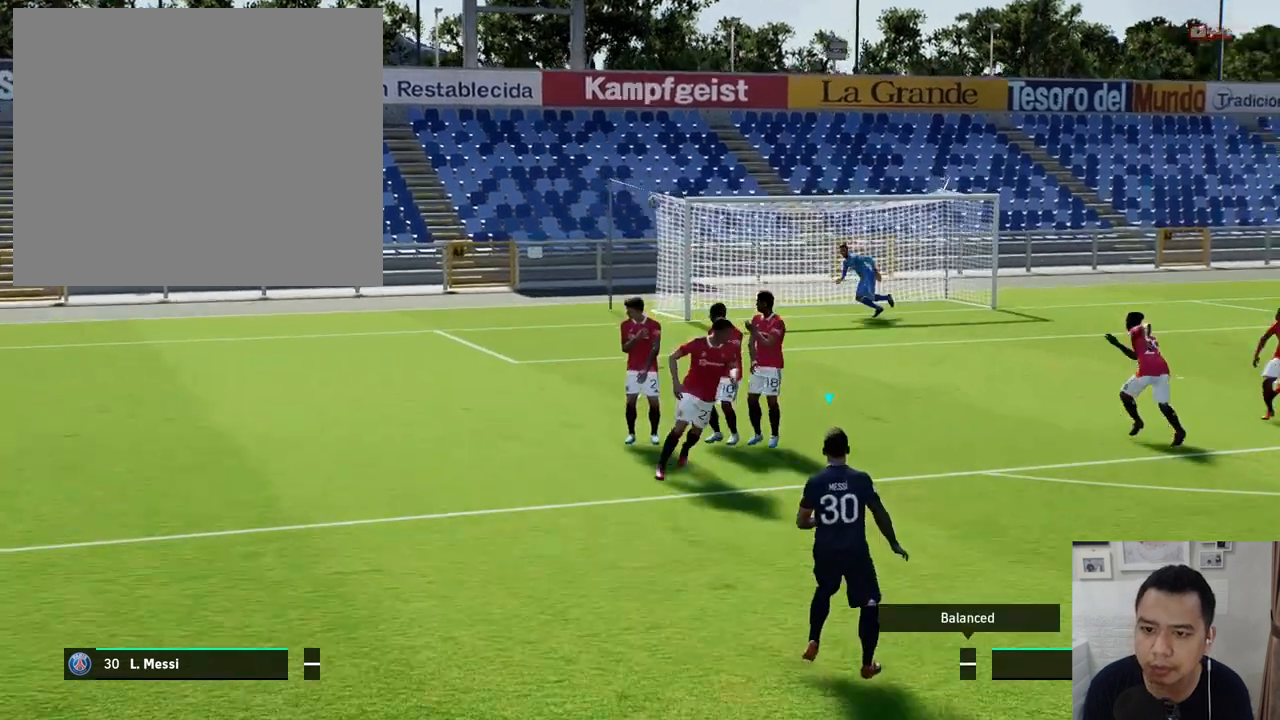
{"buttons": [], "left_stick": "center", "events": [[467, "left_stick", "center"]]}